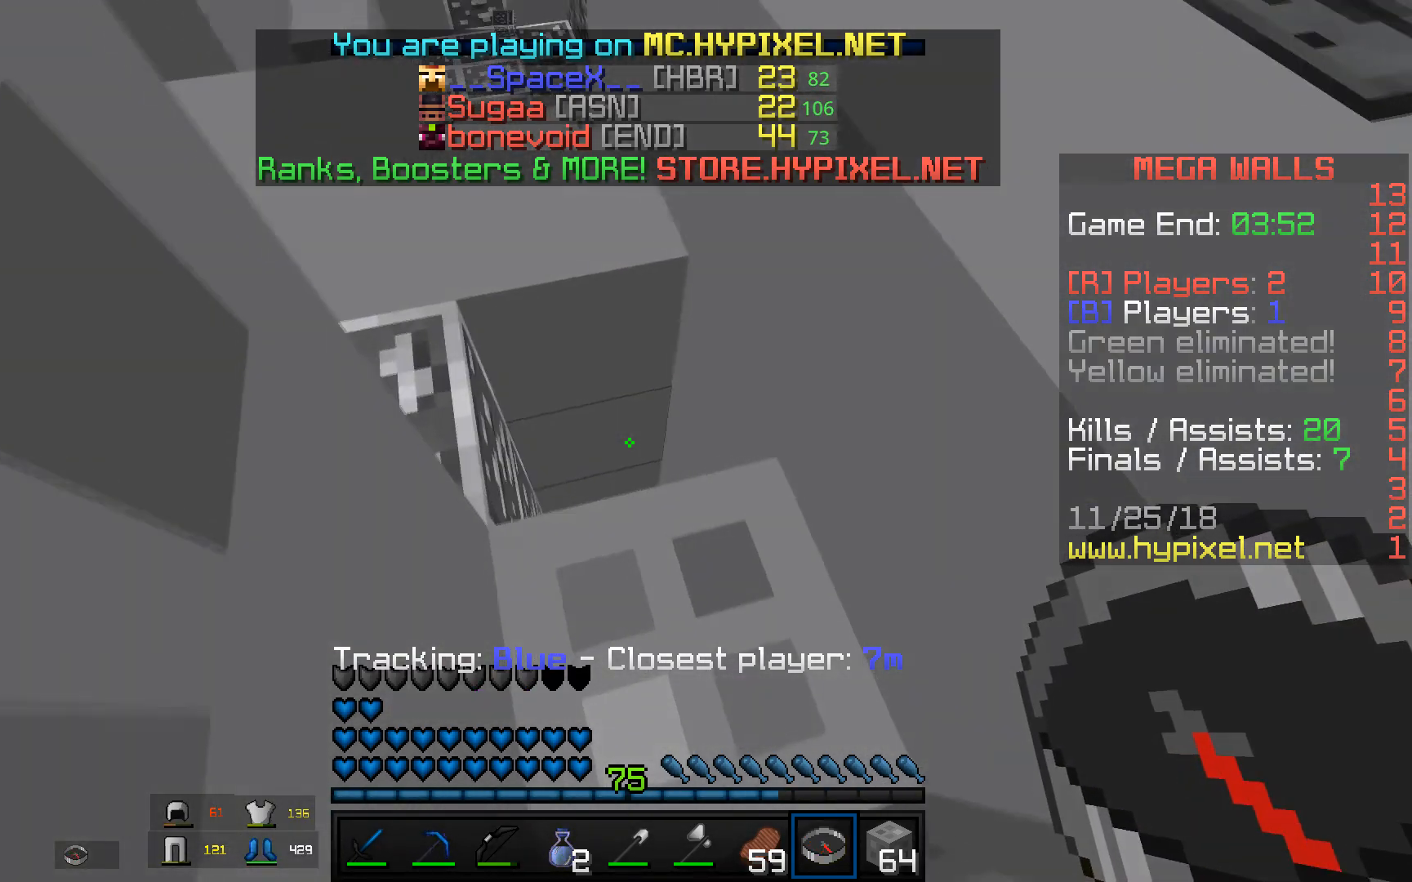
Gameplay with keyboard and mouse; each line is a JSON object with the keys and mouse buttons held at the frame after it. "events" lists presses ("down") and releases ("up") of "a", "d", "s", "space", "w", "mouse_left" and "mouse_right" between this image and that frame as [ms after this image, input, new state], when the widget could be followed in between. "mouse_left", "mouse_right" = the "left", "right" buttons of the "mouse" list. No other keys are recorded. Fast repeated clicks can show as one long hold. Mouse movement is not recorded.
{"keys": ["w"], "mouse": [], "events": []}
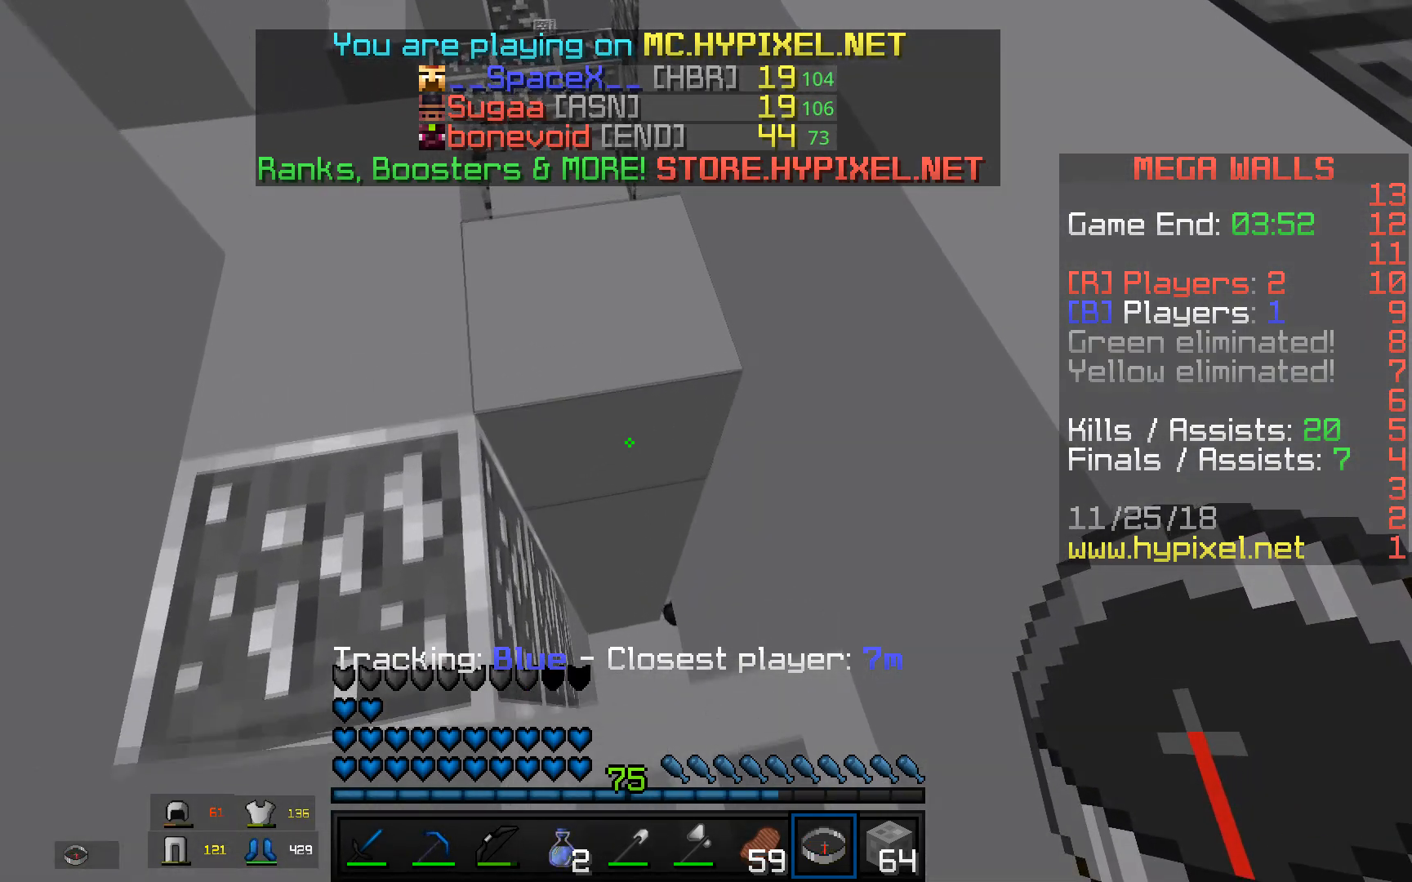
{"keys": [], "mouse": [], "events": [[250, "w", "up"]]}
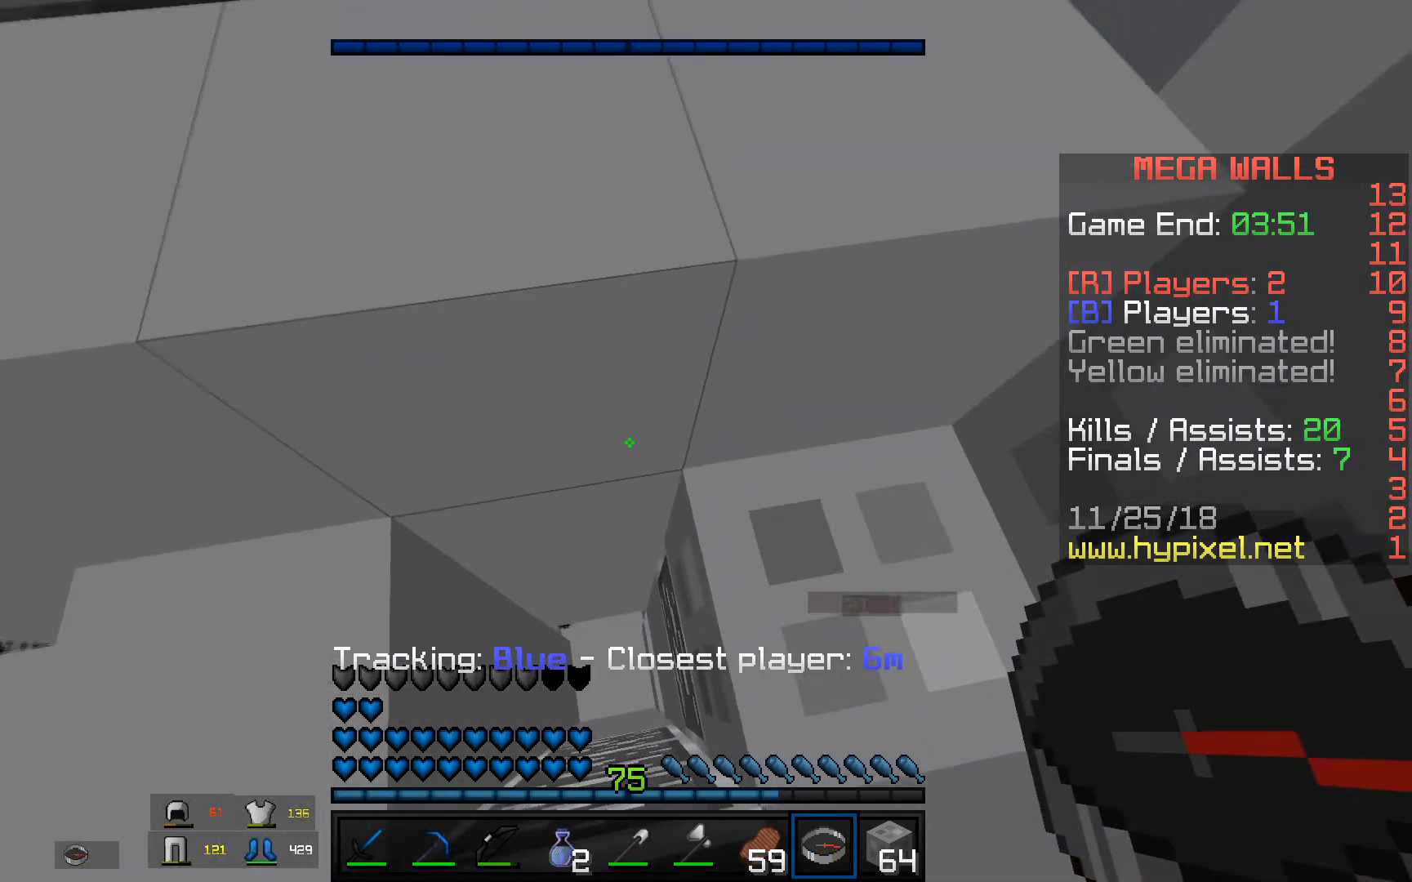
{"keys": ["w"], "mouse": [], "events": [[34, "a", "down"], [251, "a", "up"], [334, "w", "down"]]}
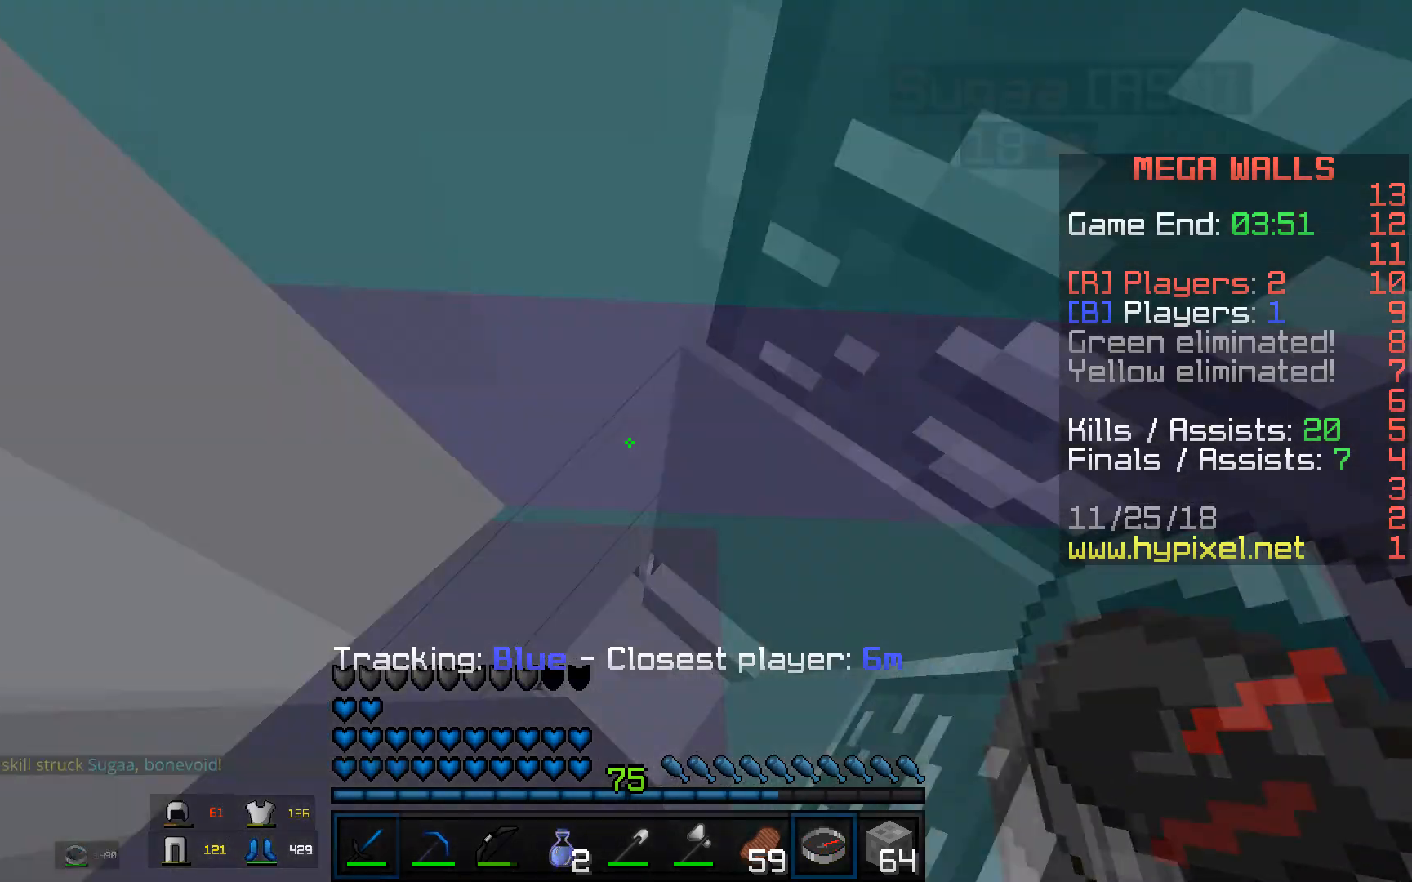
{"keys": ["a", "w"], "mouse": ["left"], "events": [[334, "a", "down"], [334, "mouse_left", "down"]]}
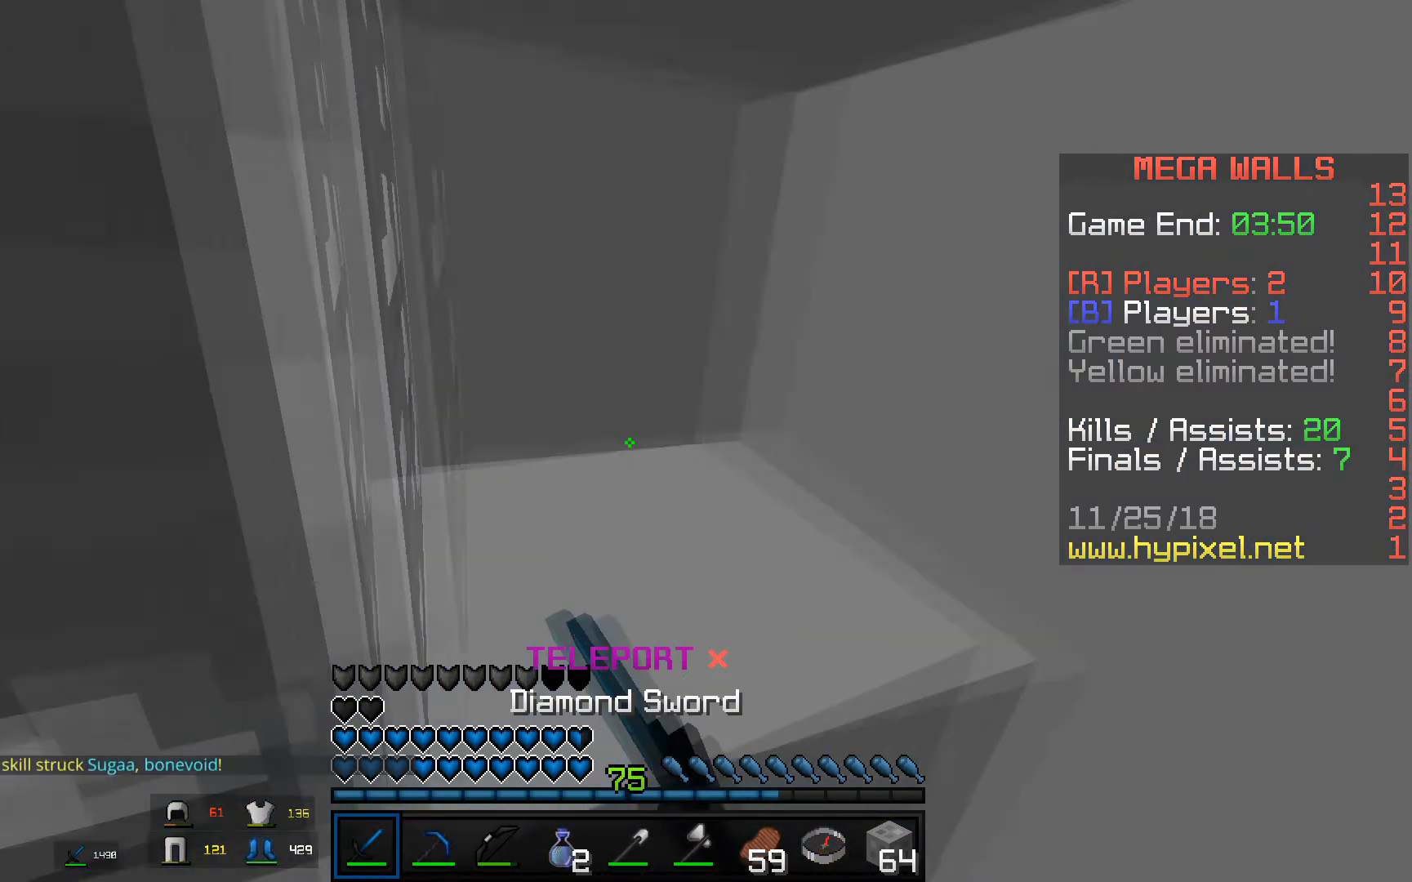
{"keys": ["a"], "mouse": ["left"], "events": [[17, "w", "up"]]}
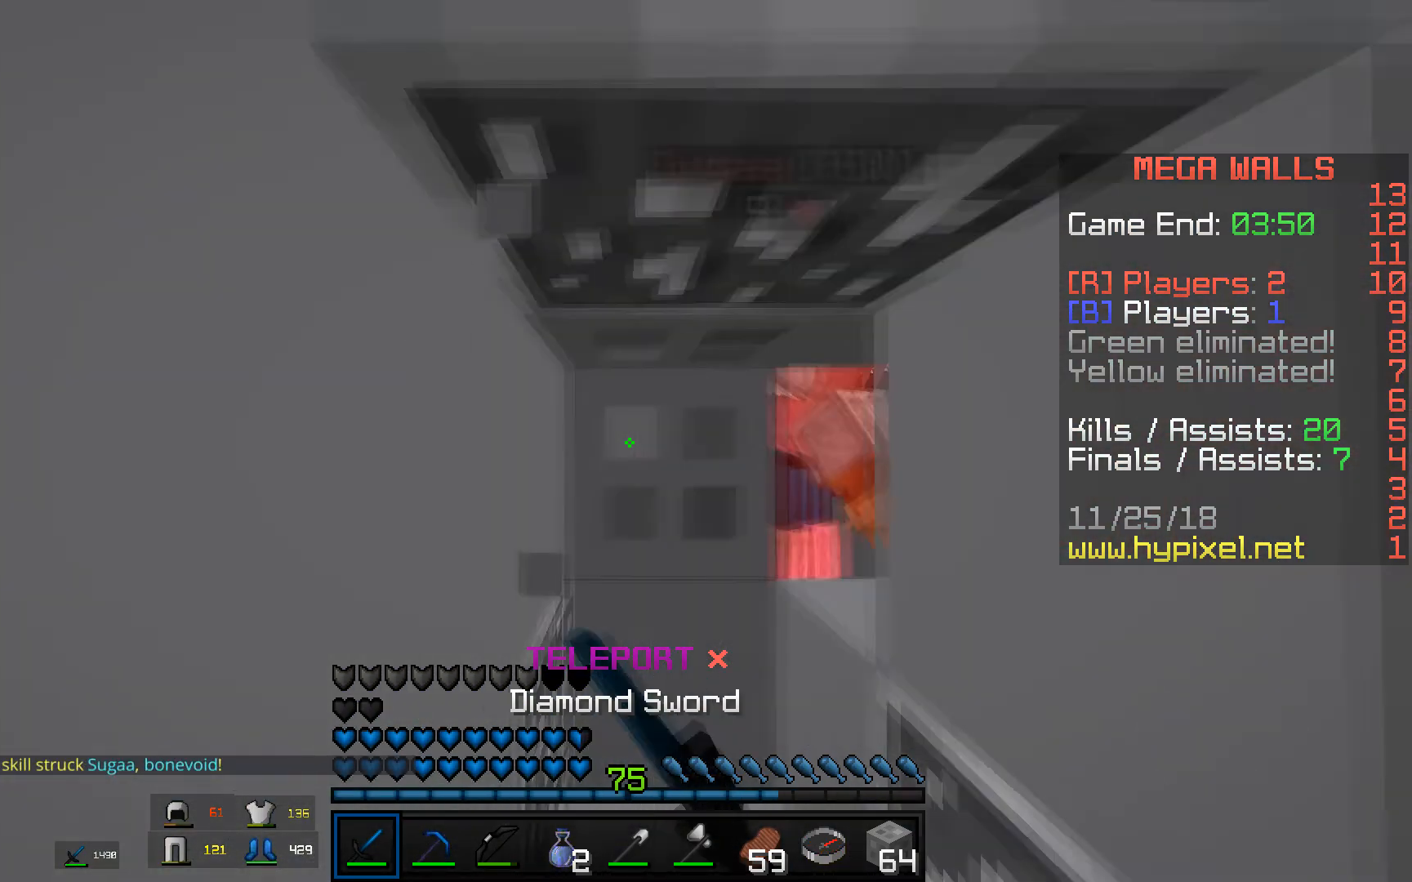
{"keys": ["a", "w"], "mouse": ["left"], "events": [[150, "a", "up"], [283, "w", "down"], [434, "a", "down"]]}
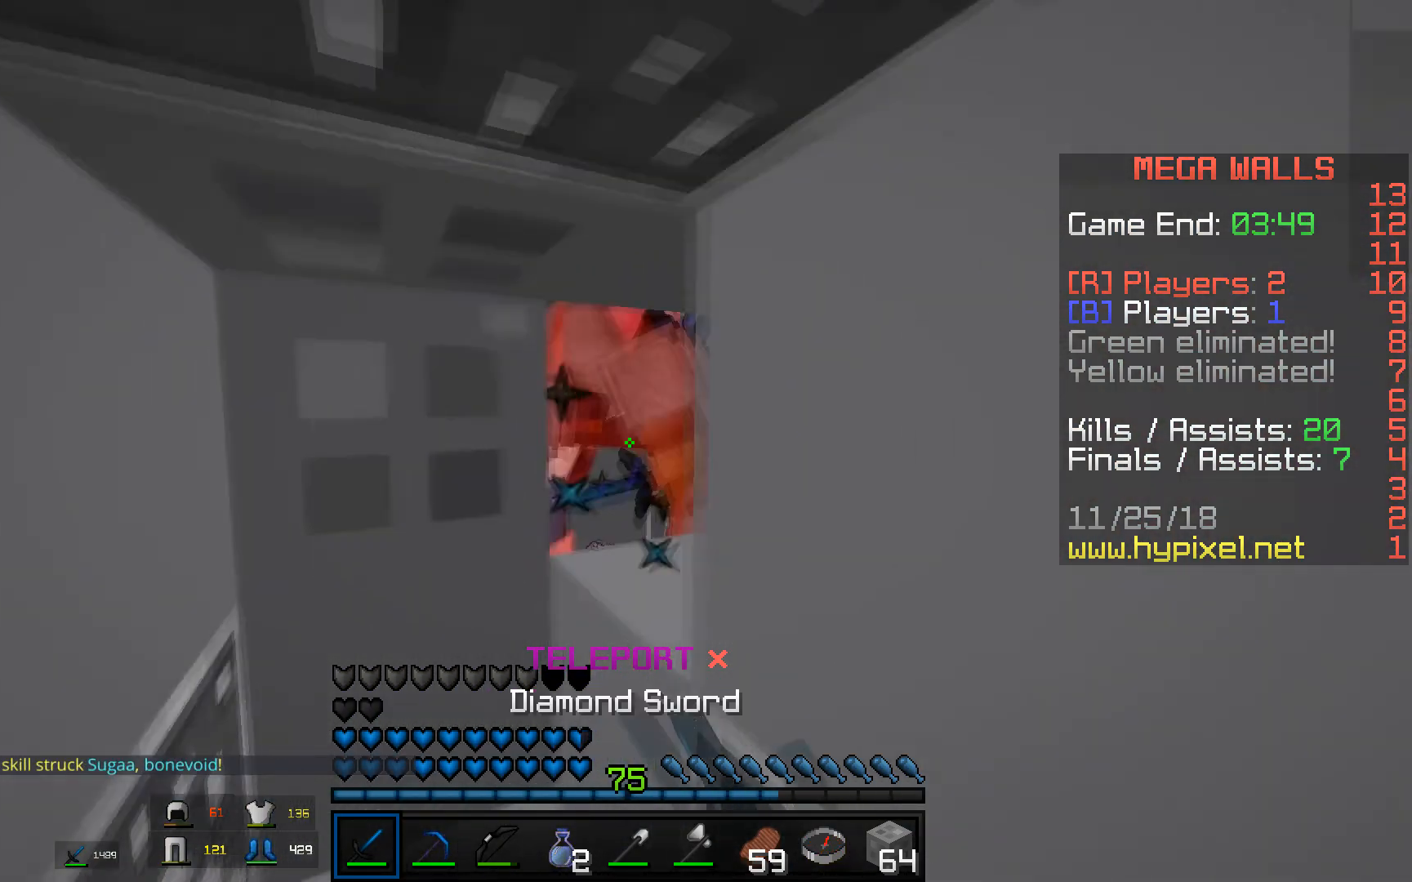
{"keys": ["d", "space", "w"], "mouse": ["left"], "events": [[100, "a", "up"], [217, "w", "up"], [234, "d", "down"], [284, "w", "down"], [334, "space", "down"], [367, "d", "up"], [434, "d", "down"]]}
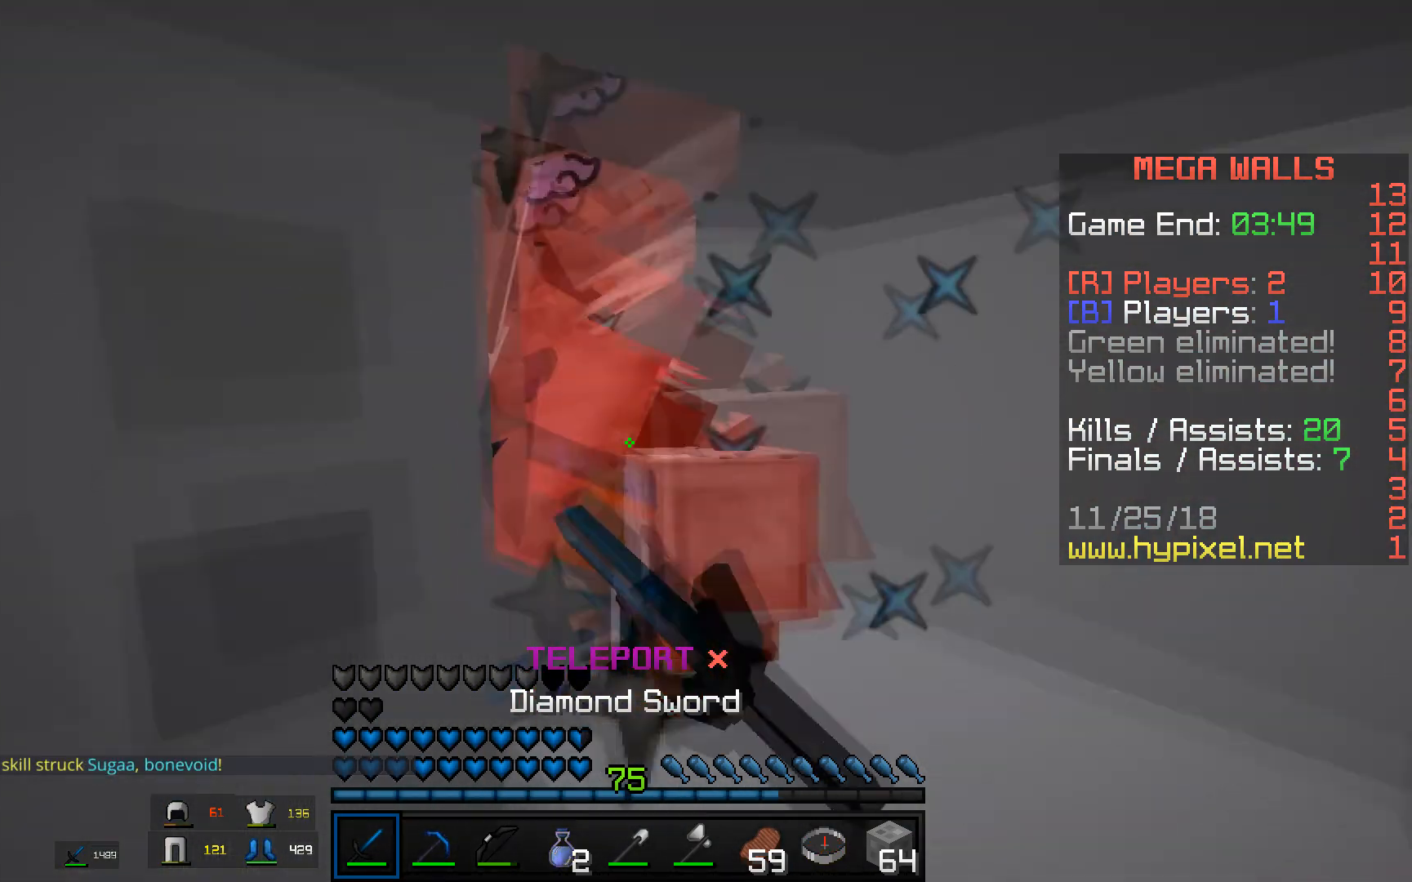
{"keys": ["d", "space", "w"], "mouse": ["left"], "events": []}
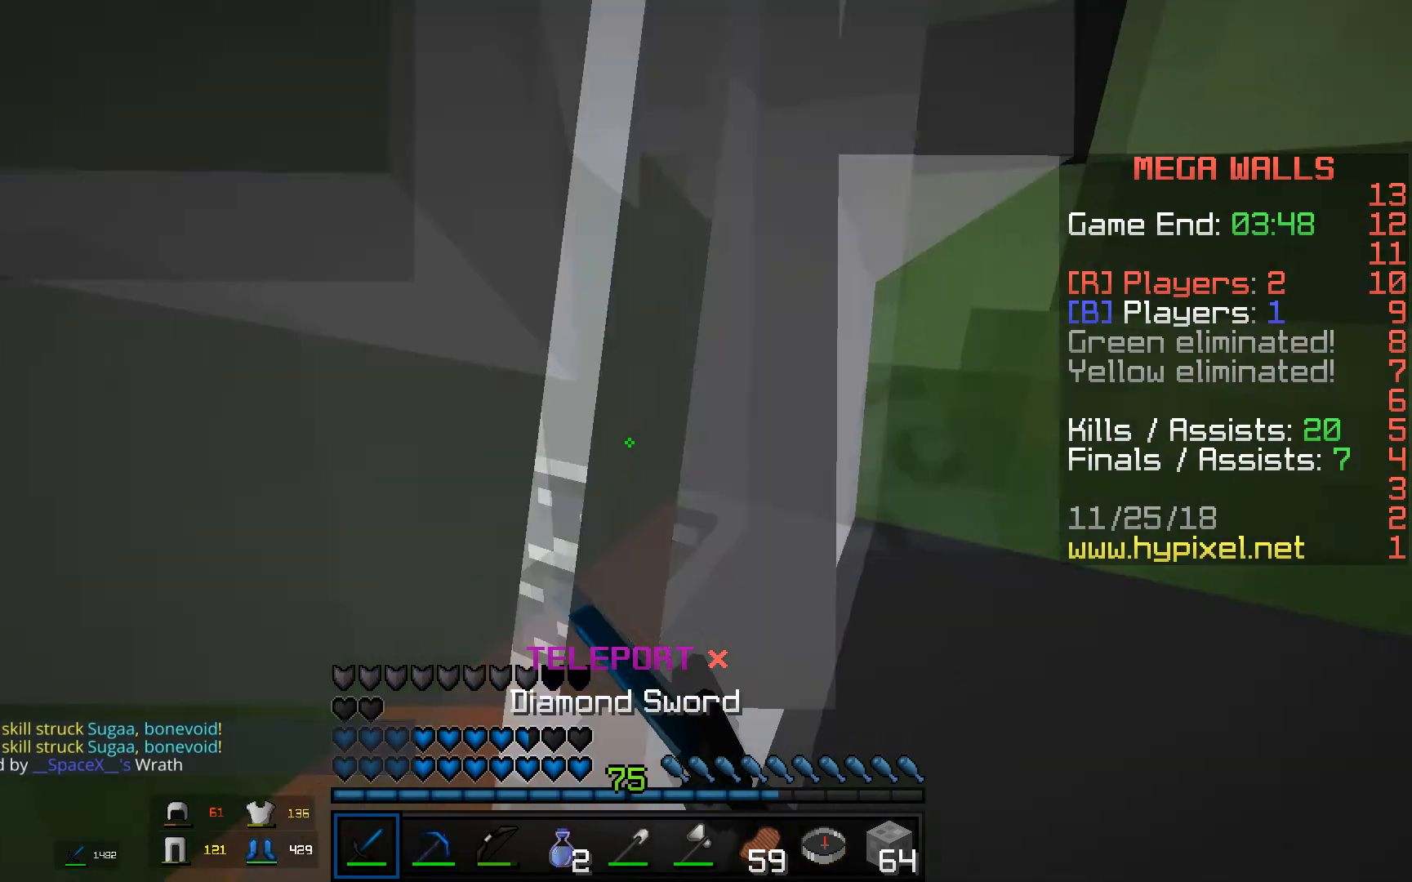
{"keys": ["d", "space", "w"], "mouse": ["left"], "events": []}
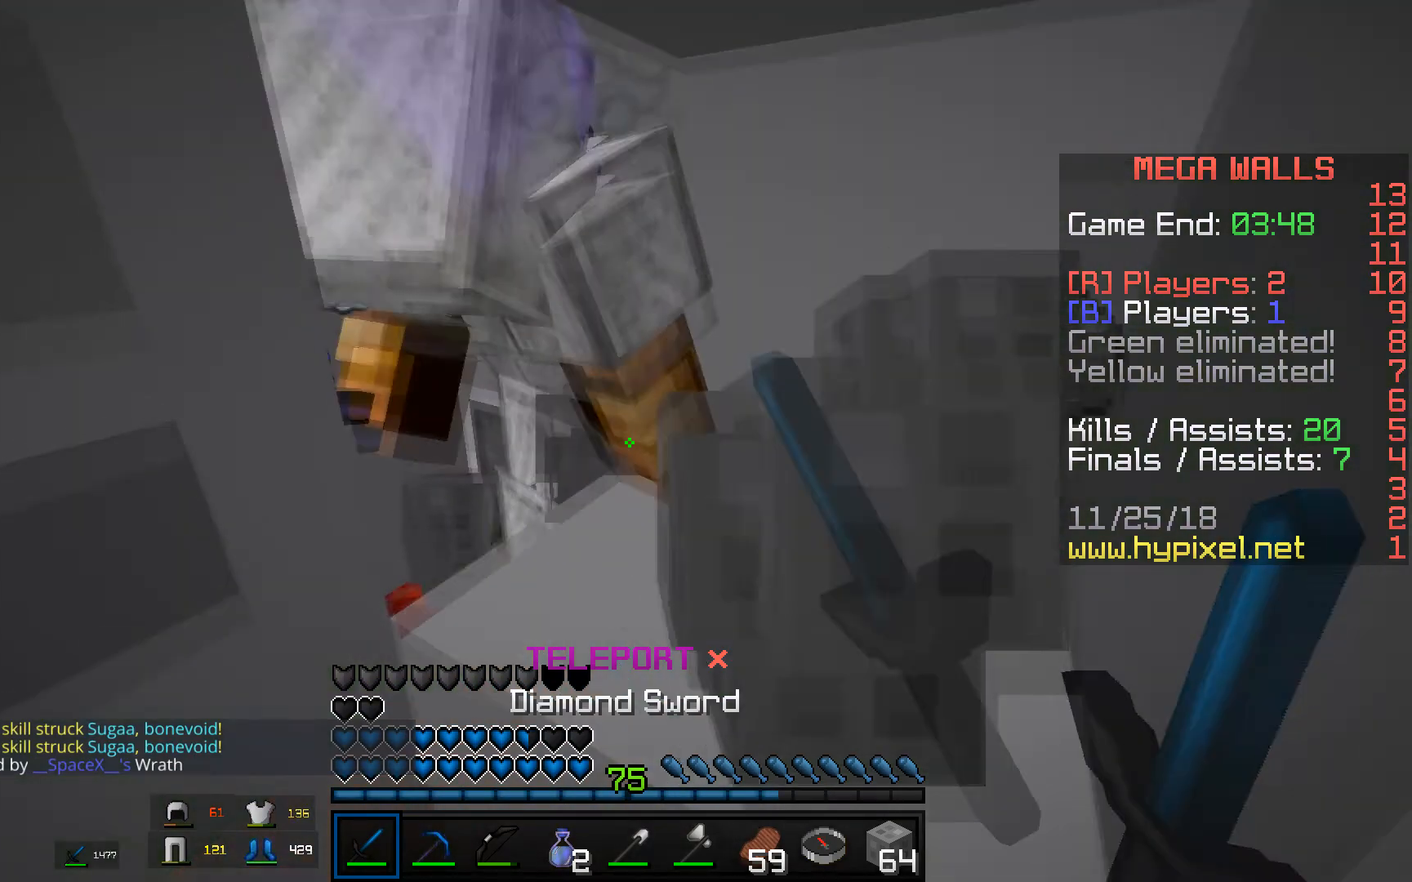
{"keys": ["space"], "mouse": ["left"], "events": [[17, "d", "up"], [134, "w", "up"], [300, "d", "down"], [484, "d", "up"]]}
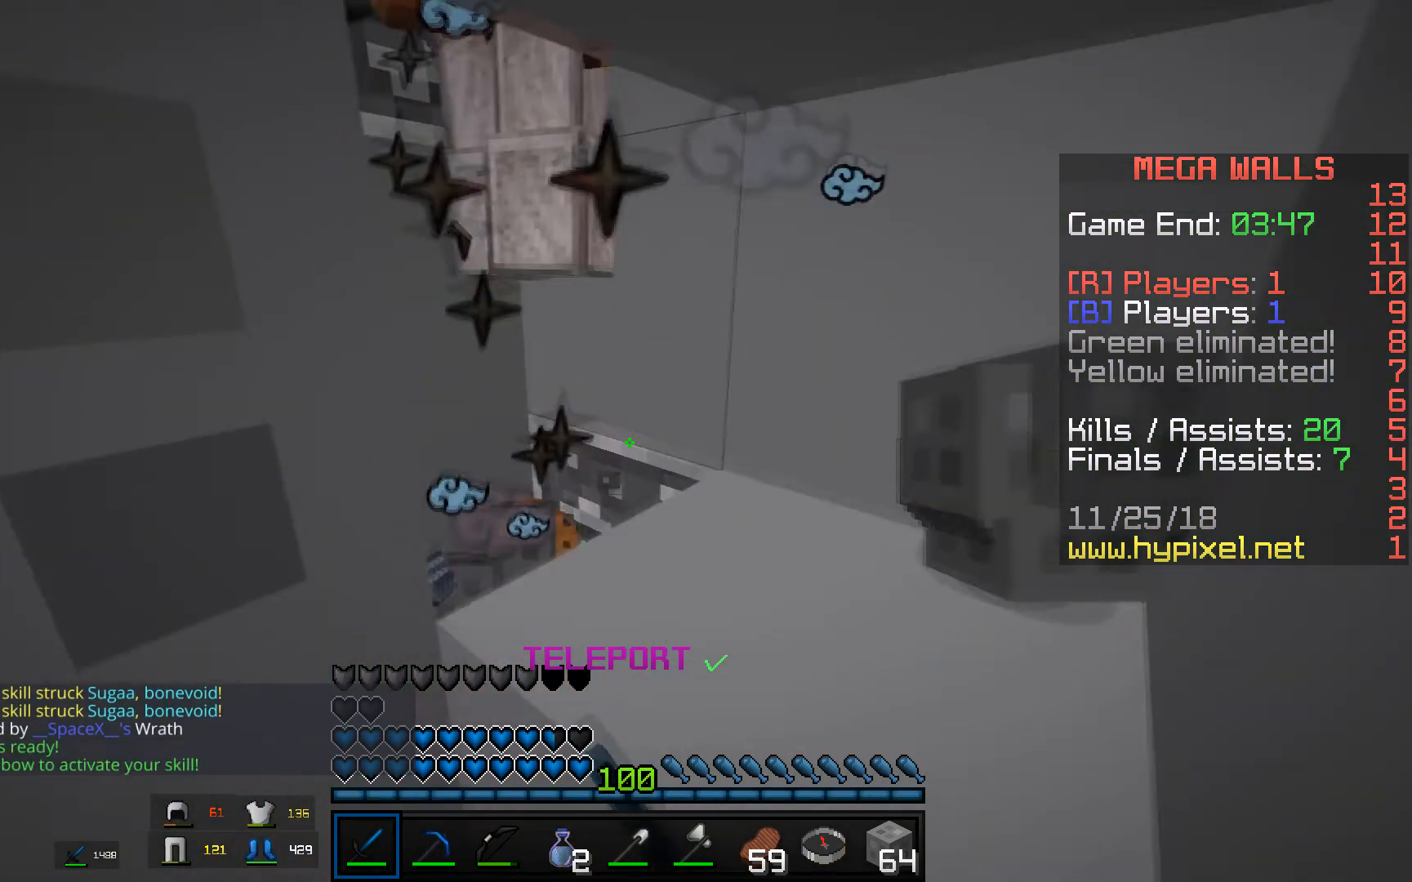
{"keys": ["s", "space"], "mouse": ["left"], "events": [[250, "s", "down"]]}
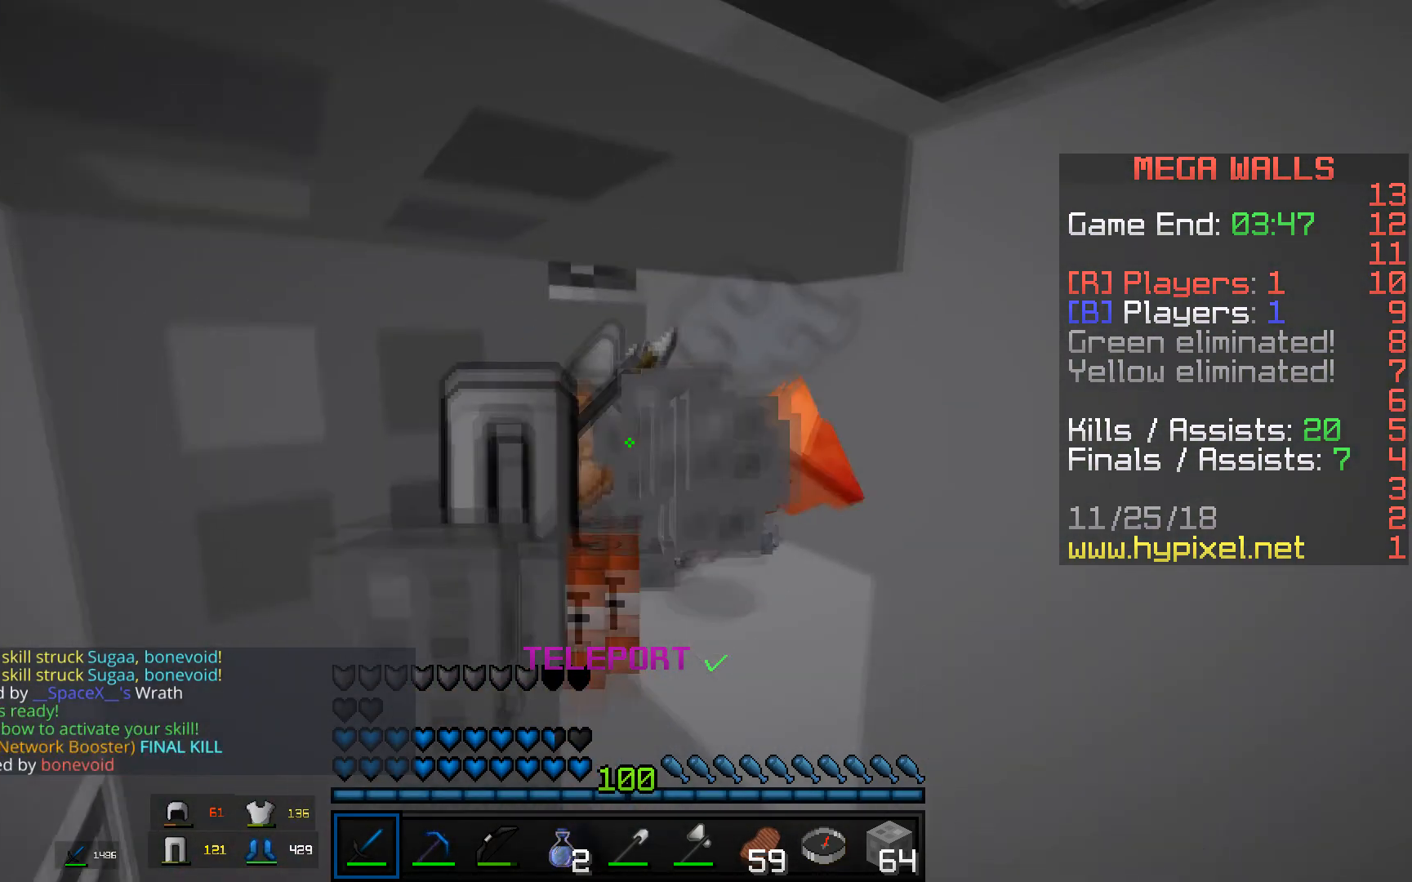
{"keys": ["w"], "mouse": [], "events": [[167, "space", "up"], [234, "s", "up"], [284, "mouse_left", "up"], [300, "w", "down"]]}
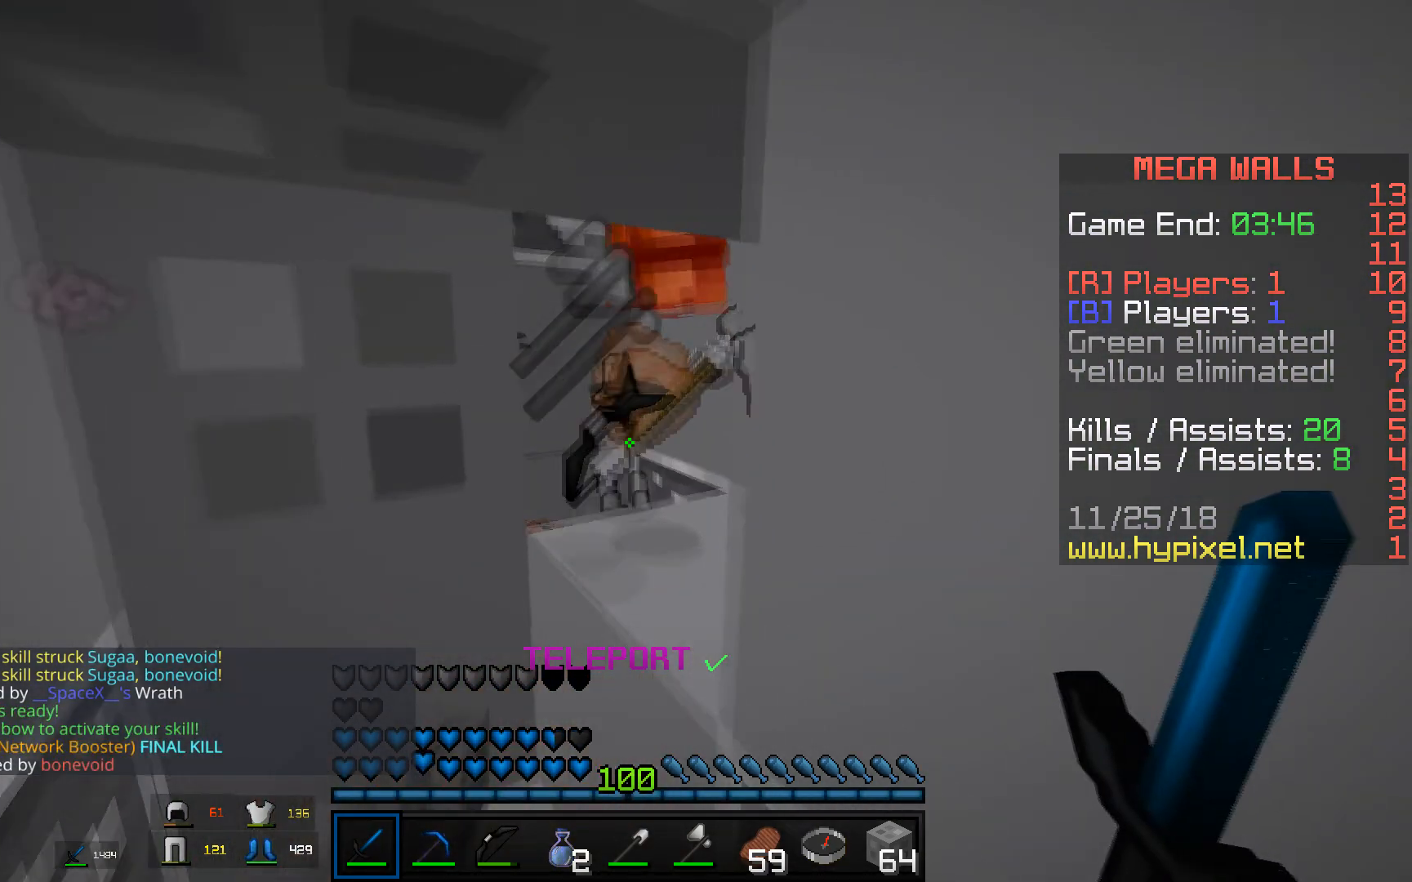
{"keys": ["w"], "mouse": [], "events": [[83, "w", "up"], [450, "w", "down"]]}
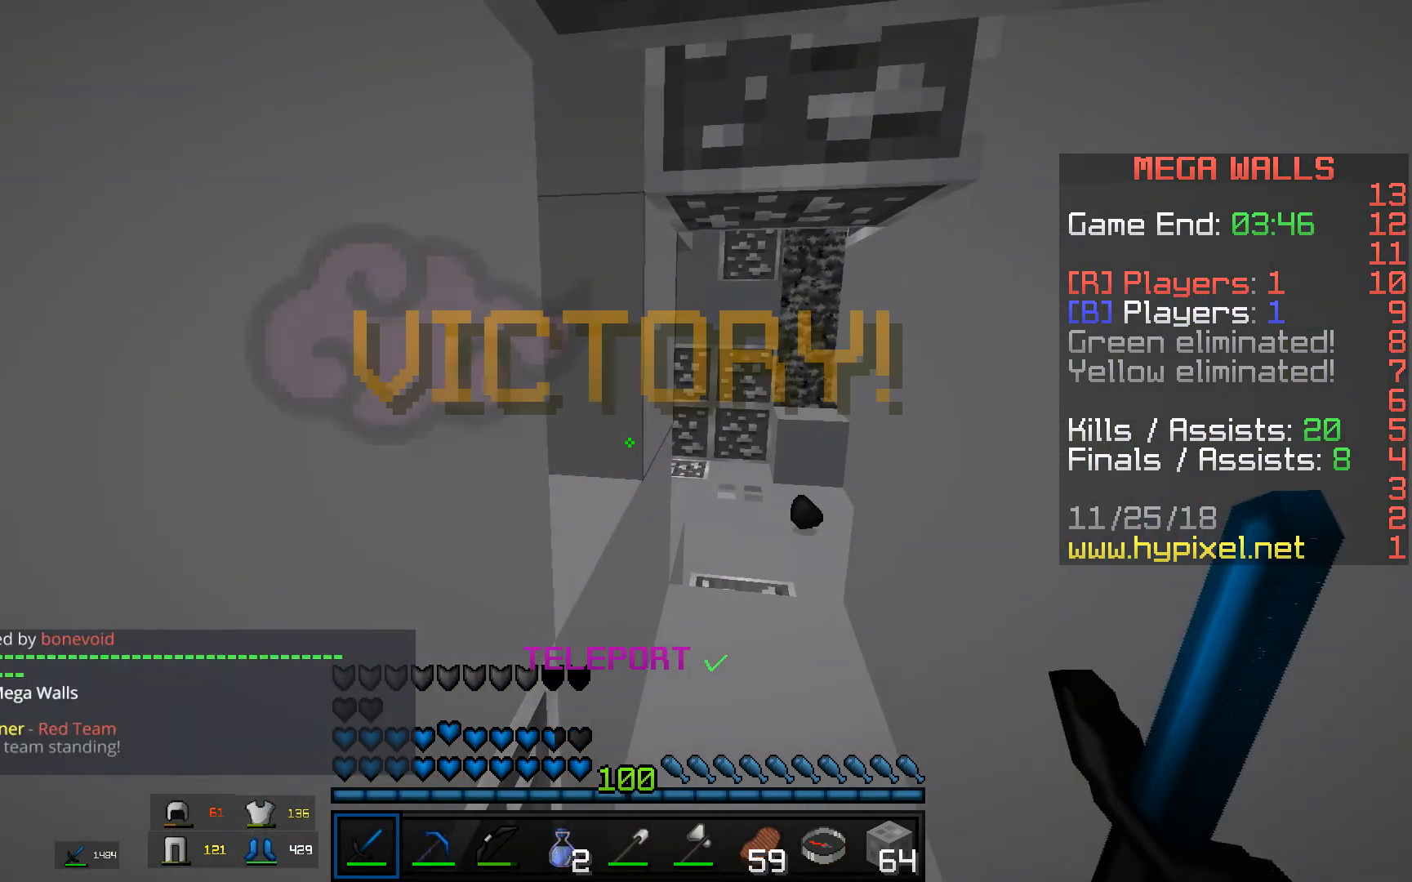
{"keys": [], "mouse": [], "events": [[367, "w", "up"]]}
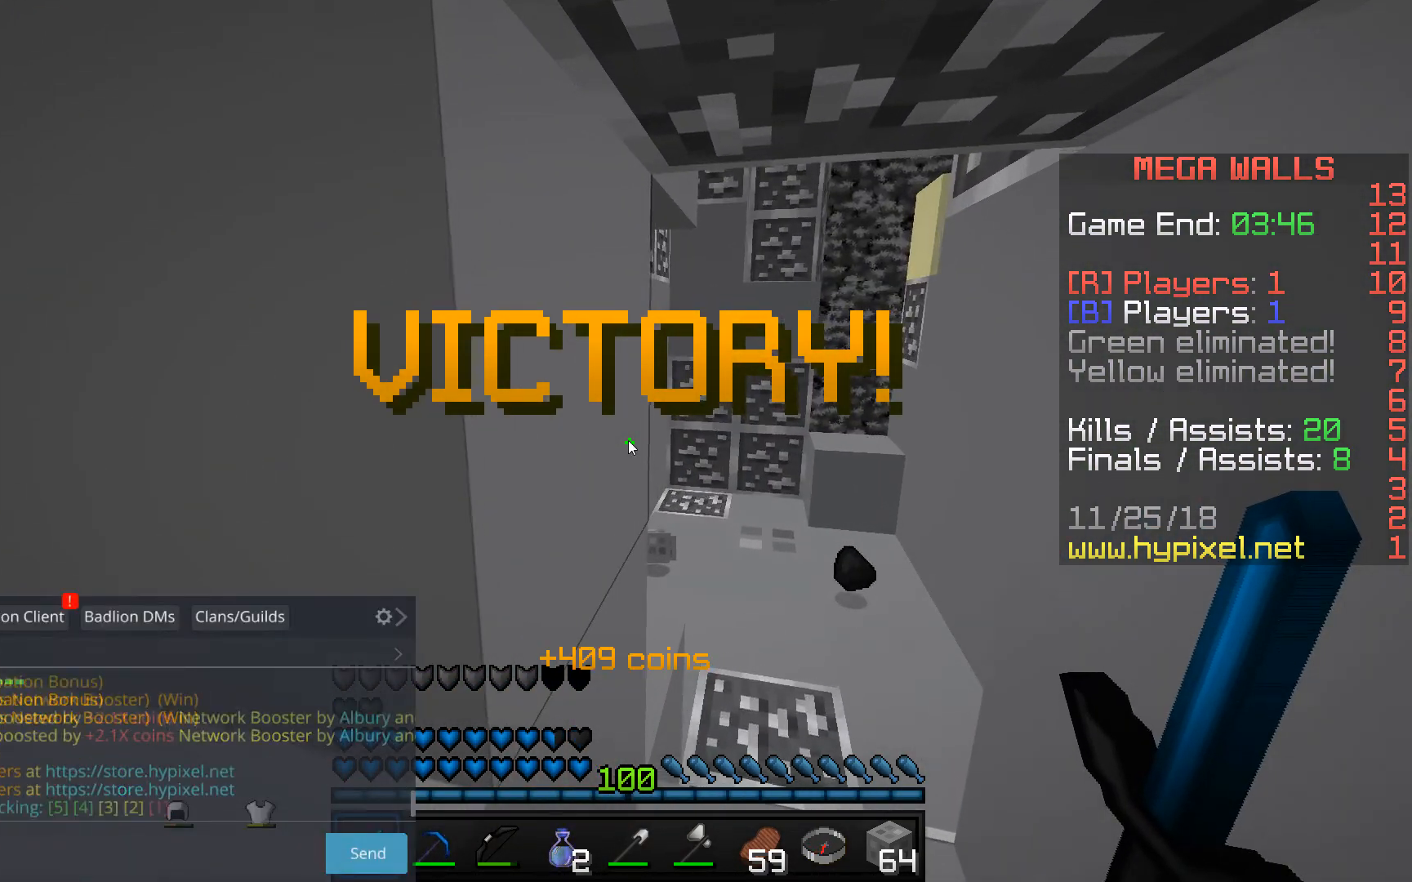
{"keys": [], "mouse": [], "events": []}
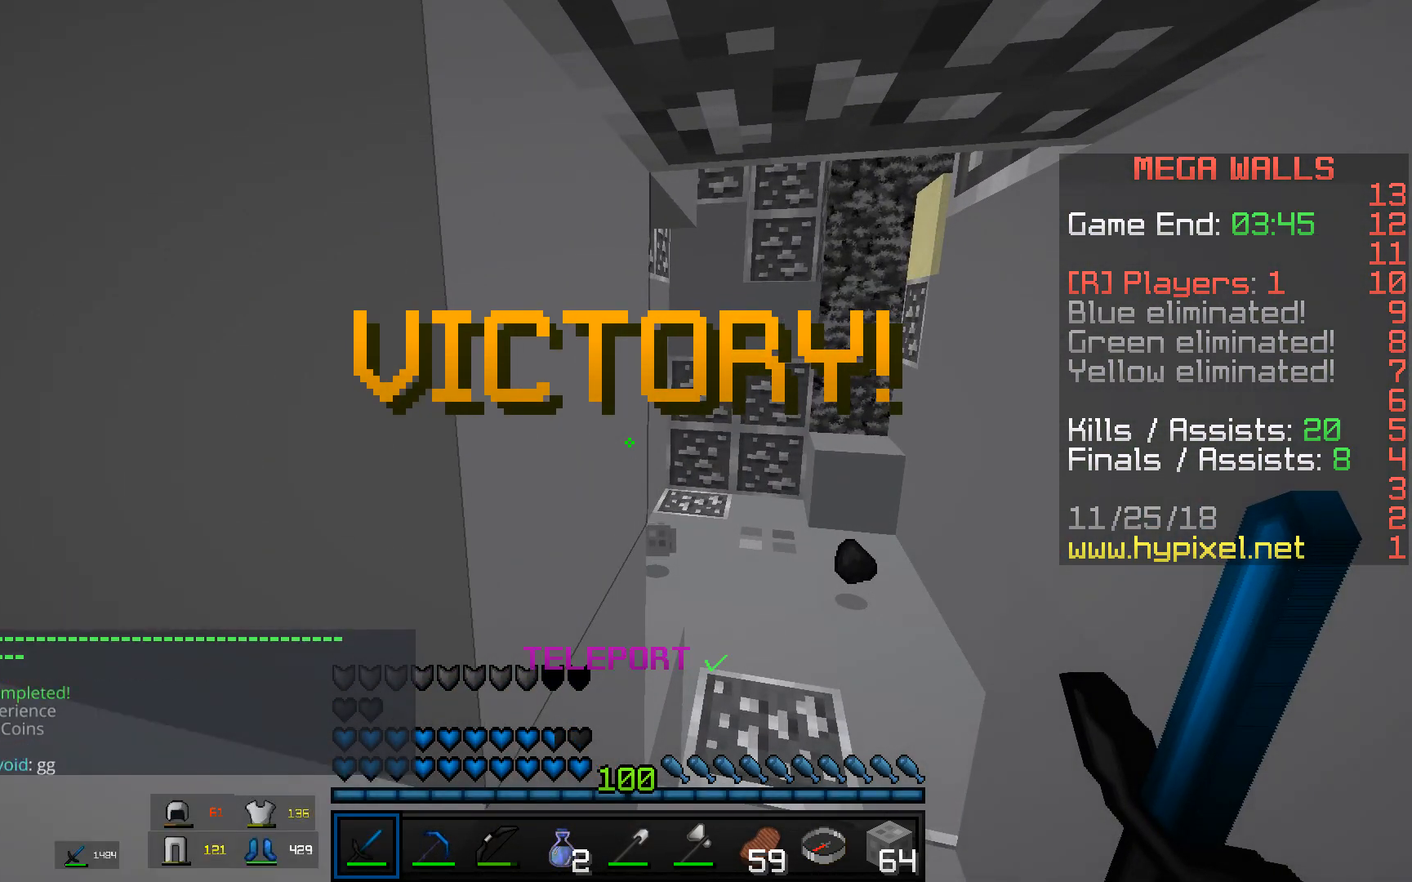
{"keys": [], "mouse": [], "events": []}
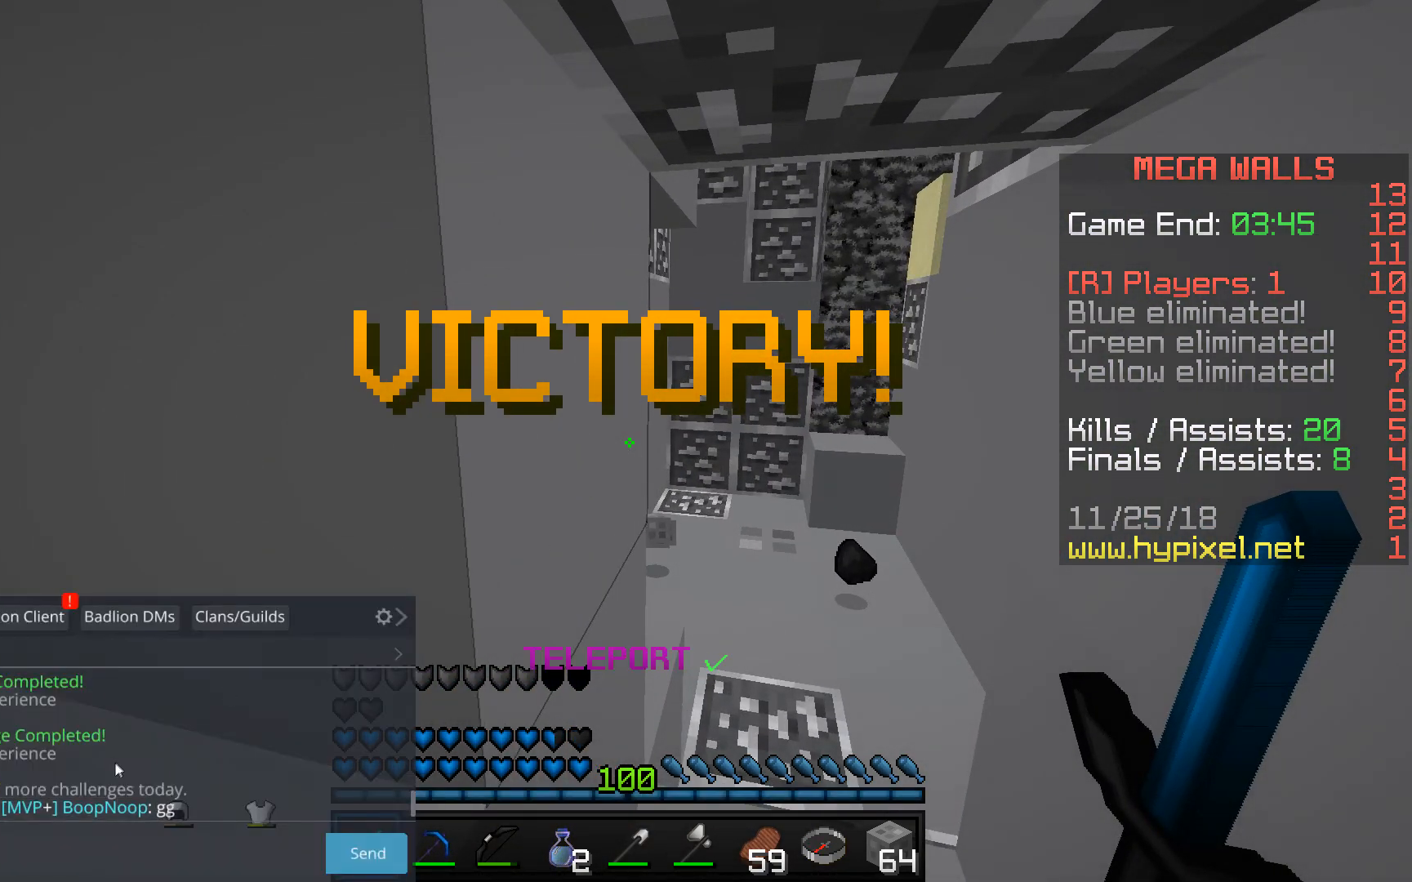
{"keys": [], "mouse": [], "events": []}
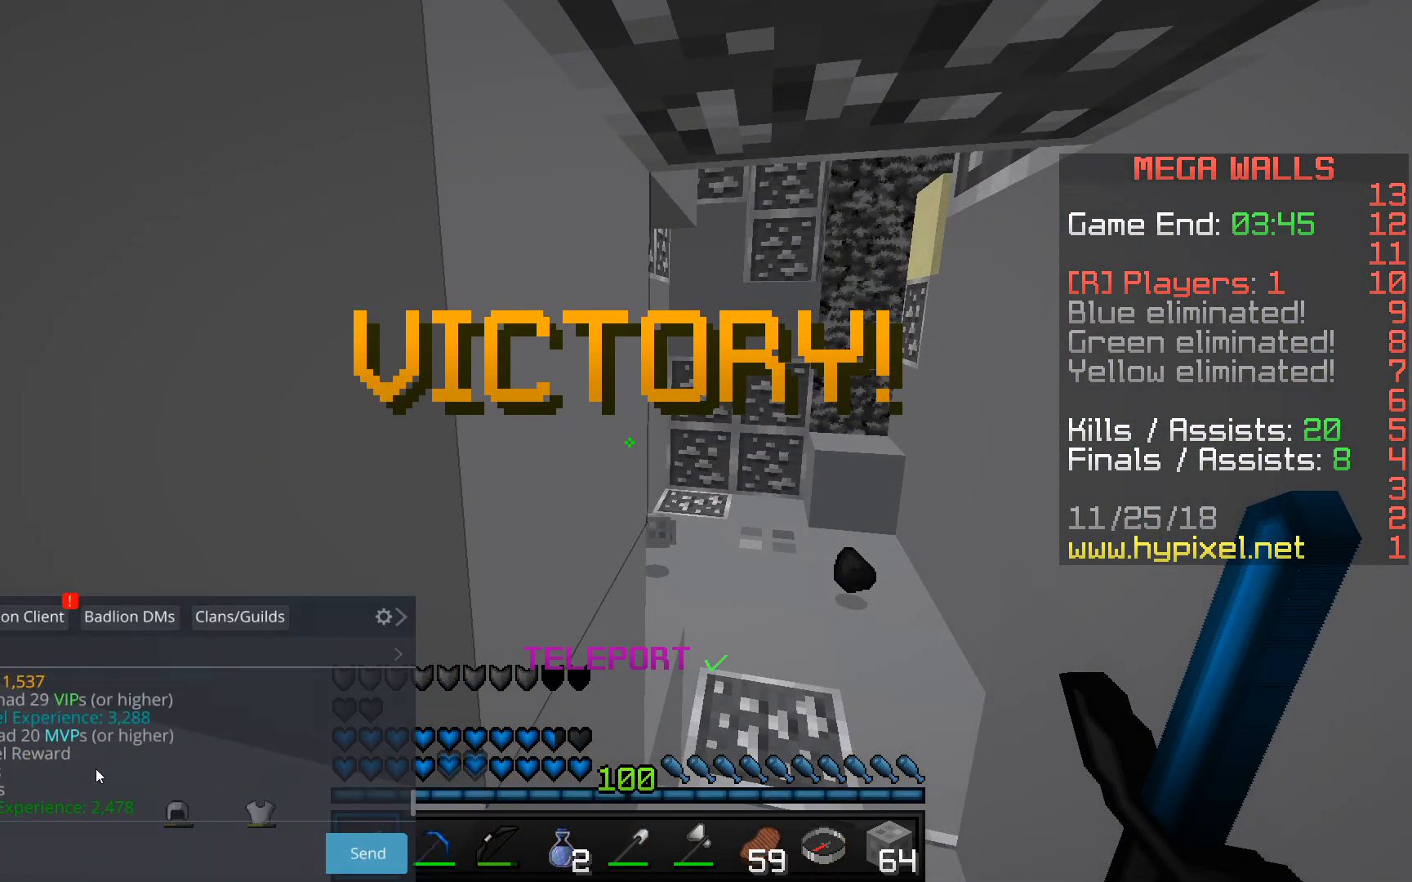
{"keys": [], "mouse": [], "events": []}
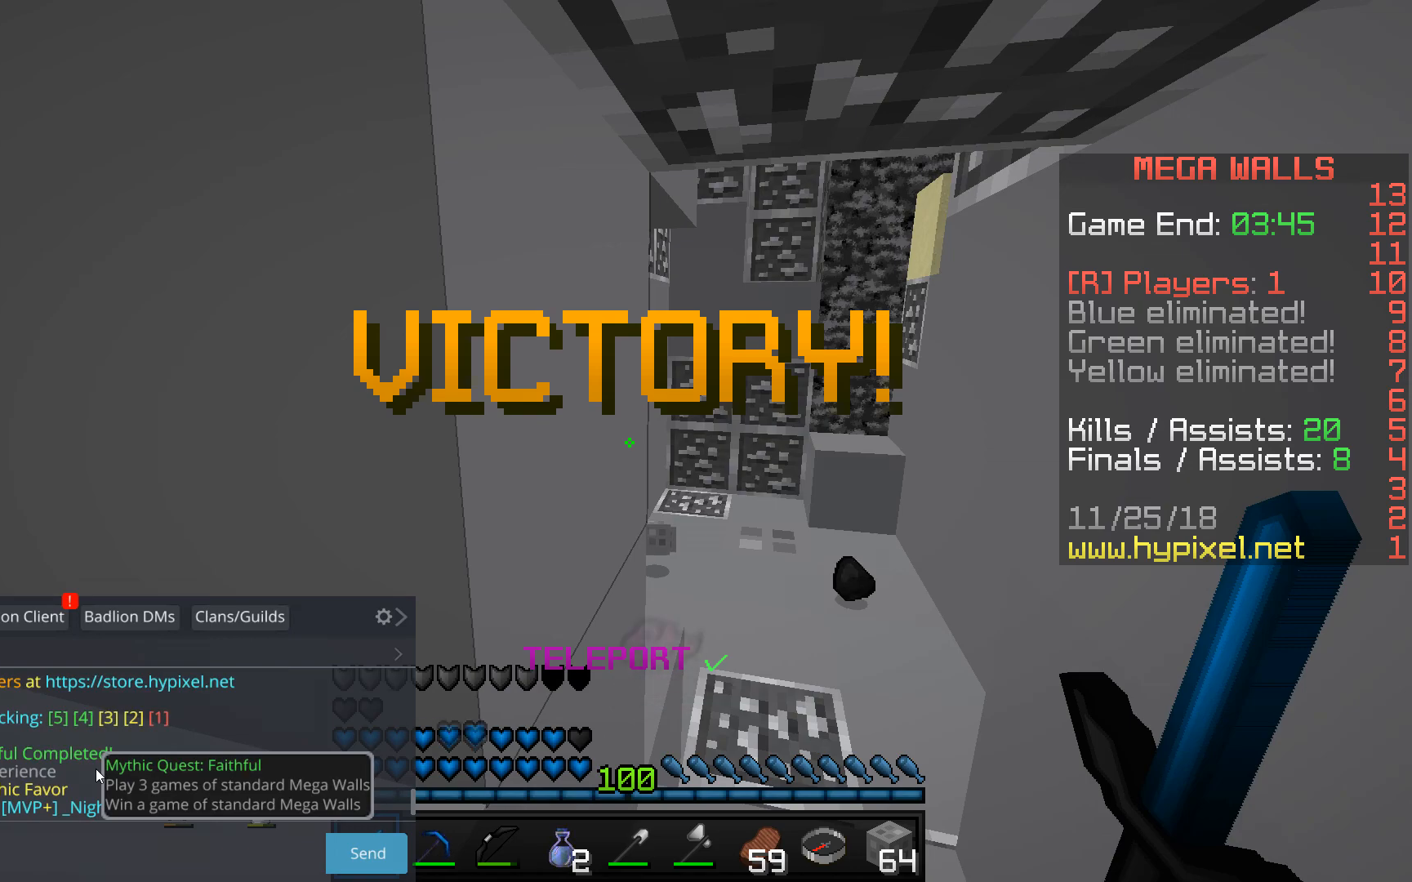
{"keys": [], "mouse": [], "events": []}
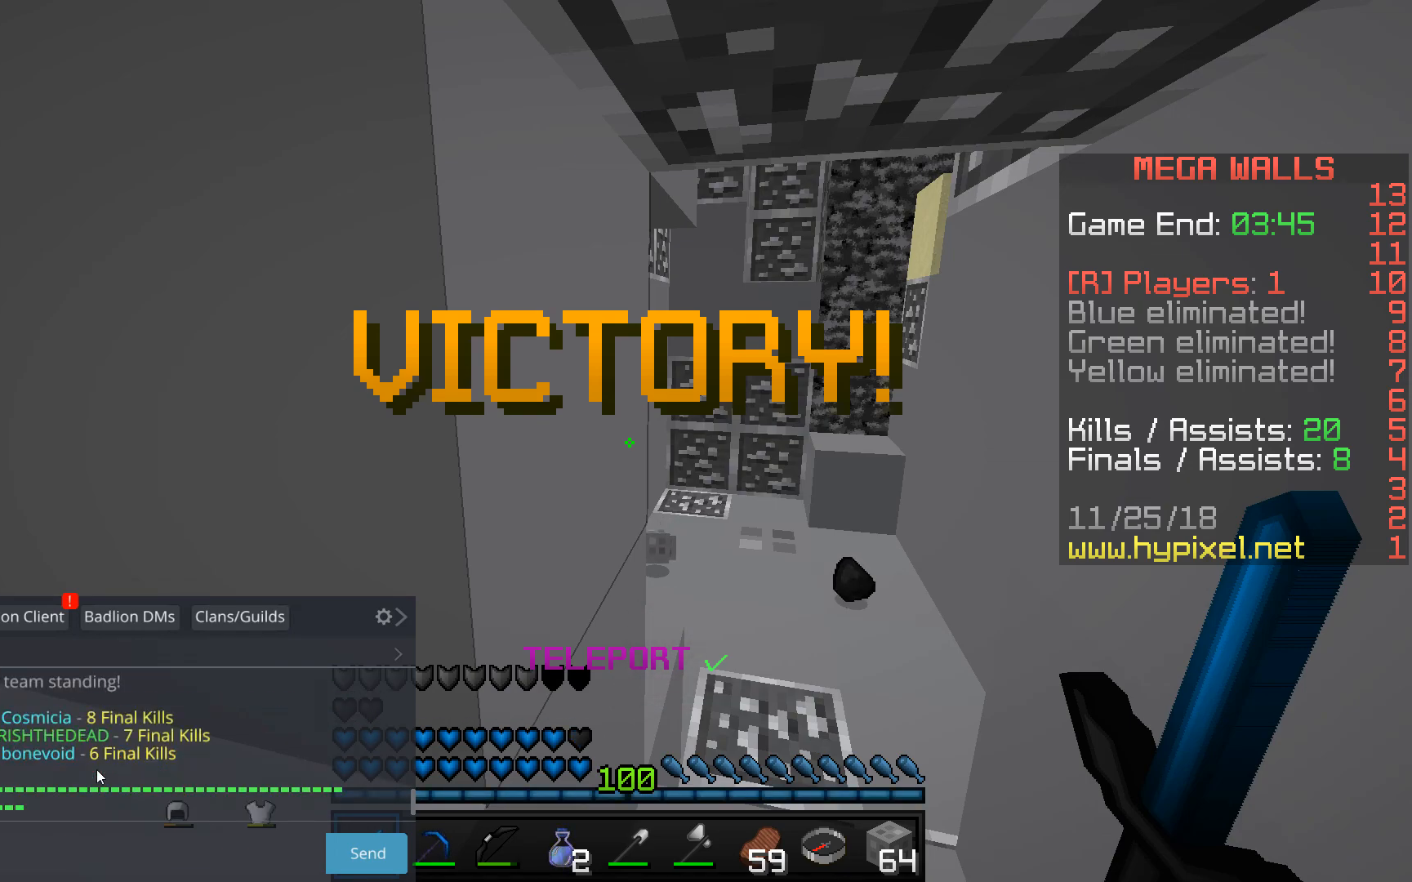
{"keys": [], "mouse": [], "events": []}
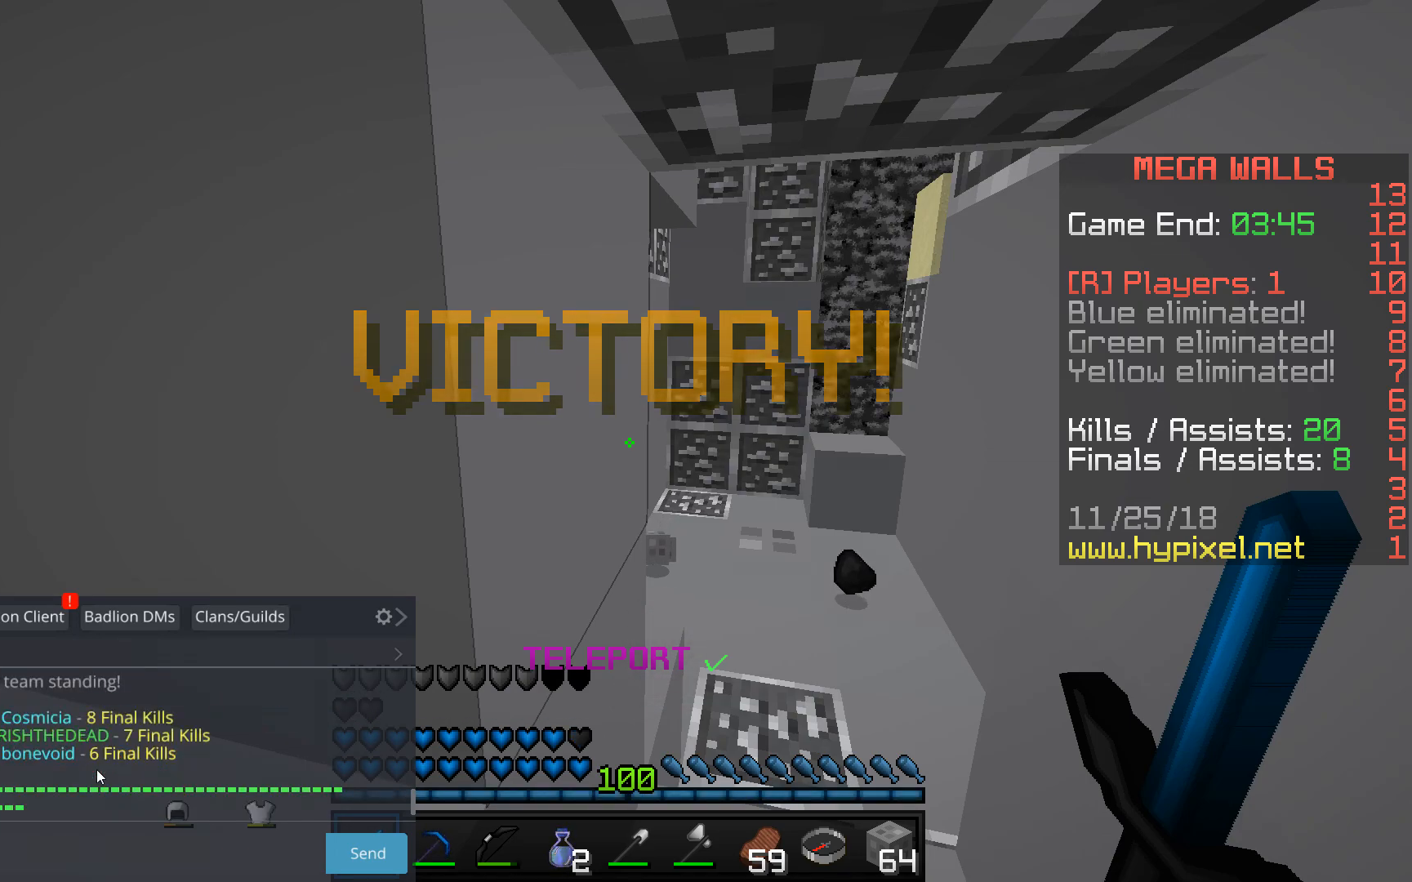
{"keys": [], "mouse": [], "events": []}
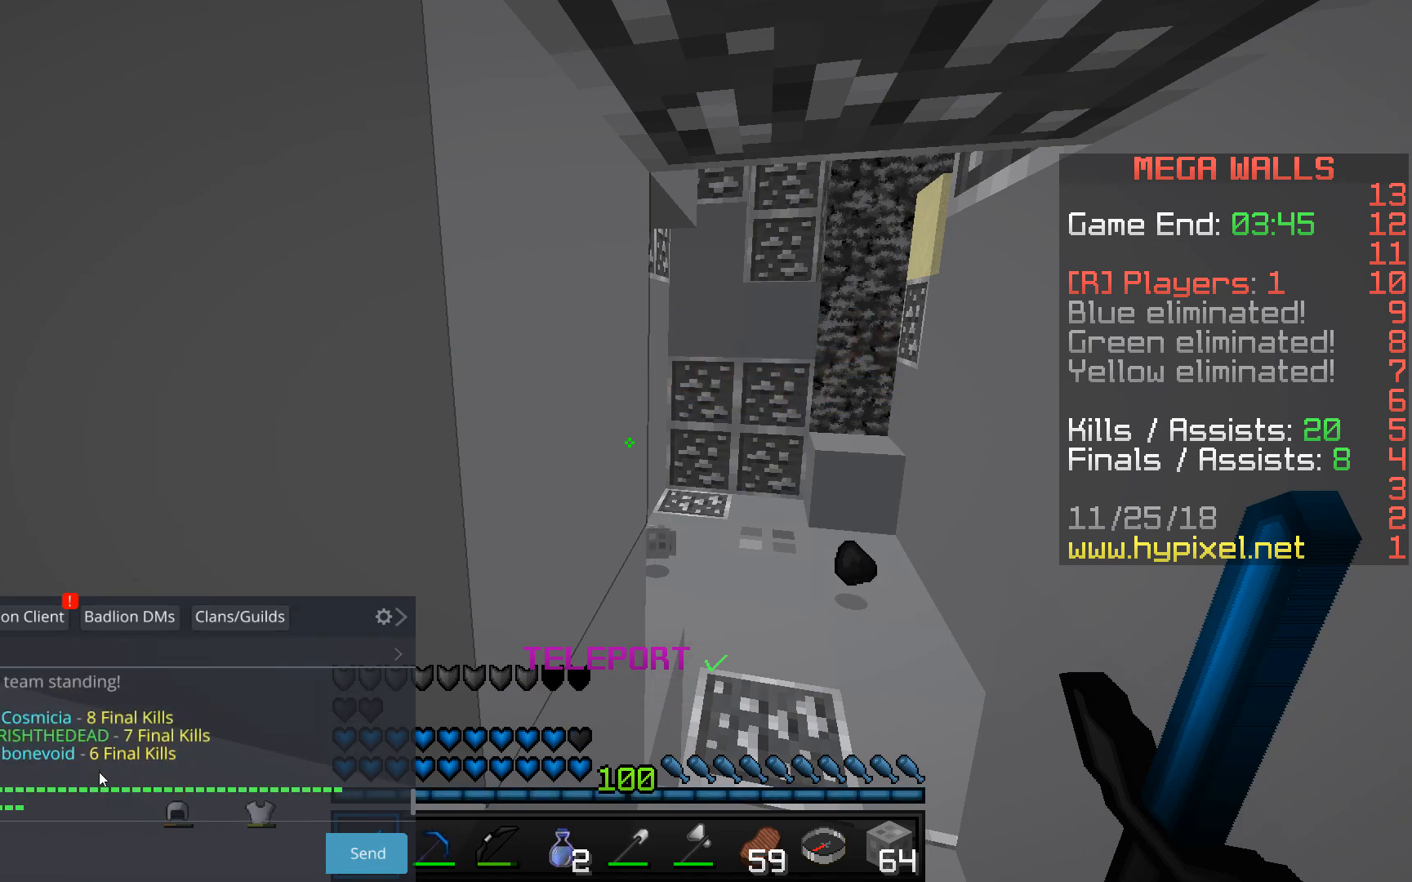
{"keys": [], "mouse": [], "events": []}
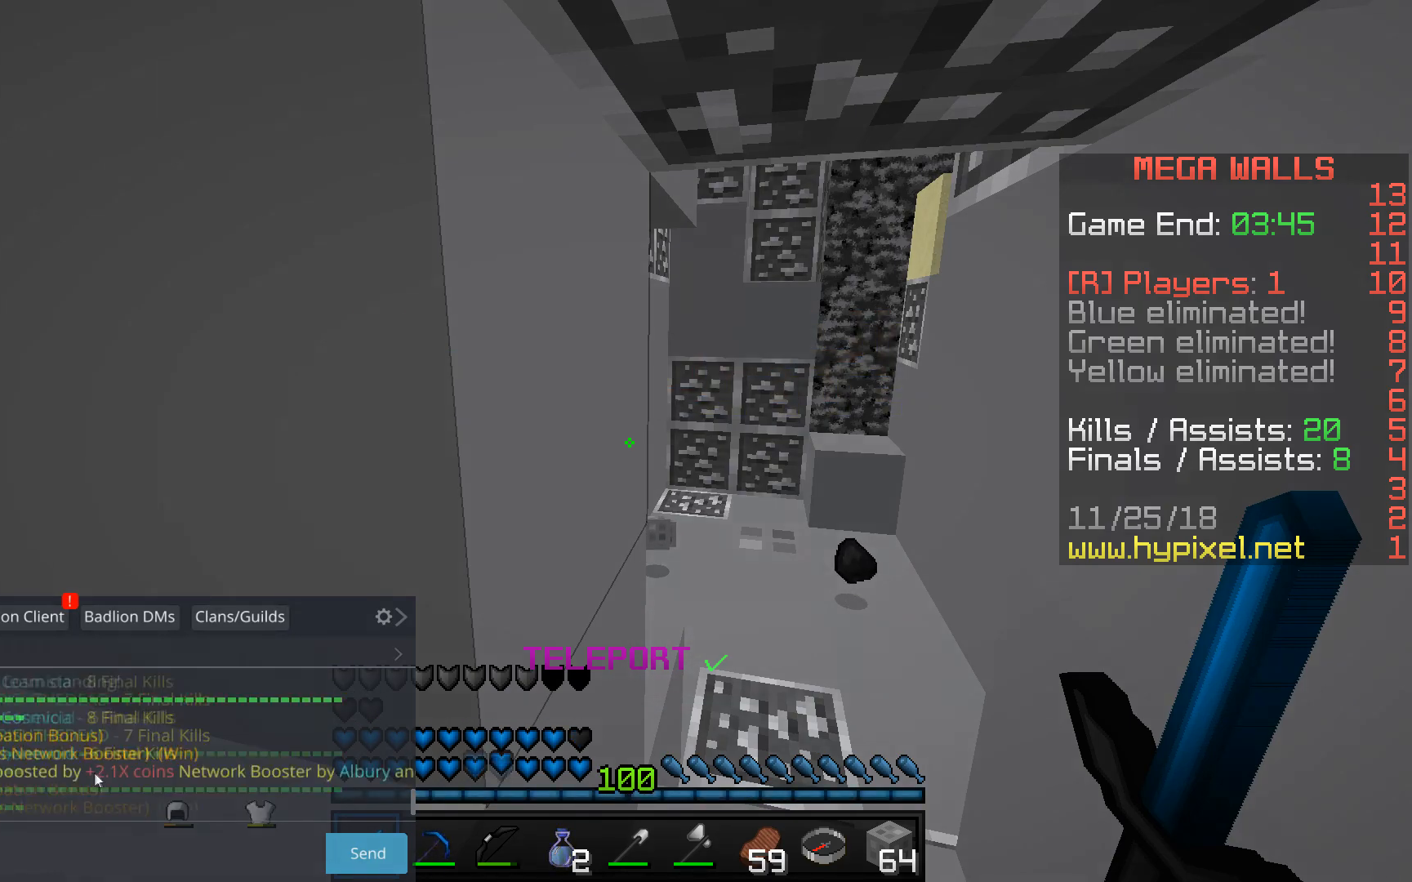
{"keys": ["w"], "mouse": [], "events": [[383, "w", "down"]]}
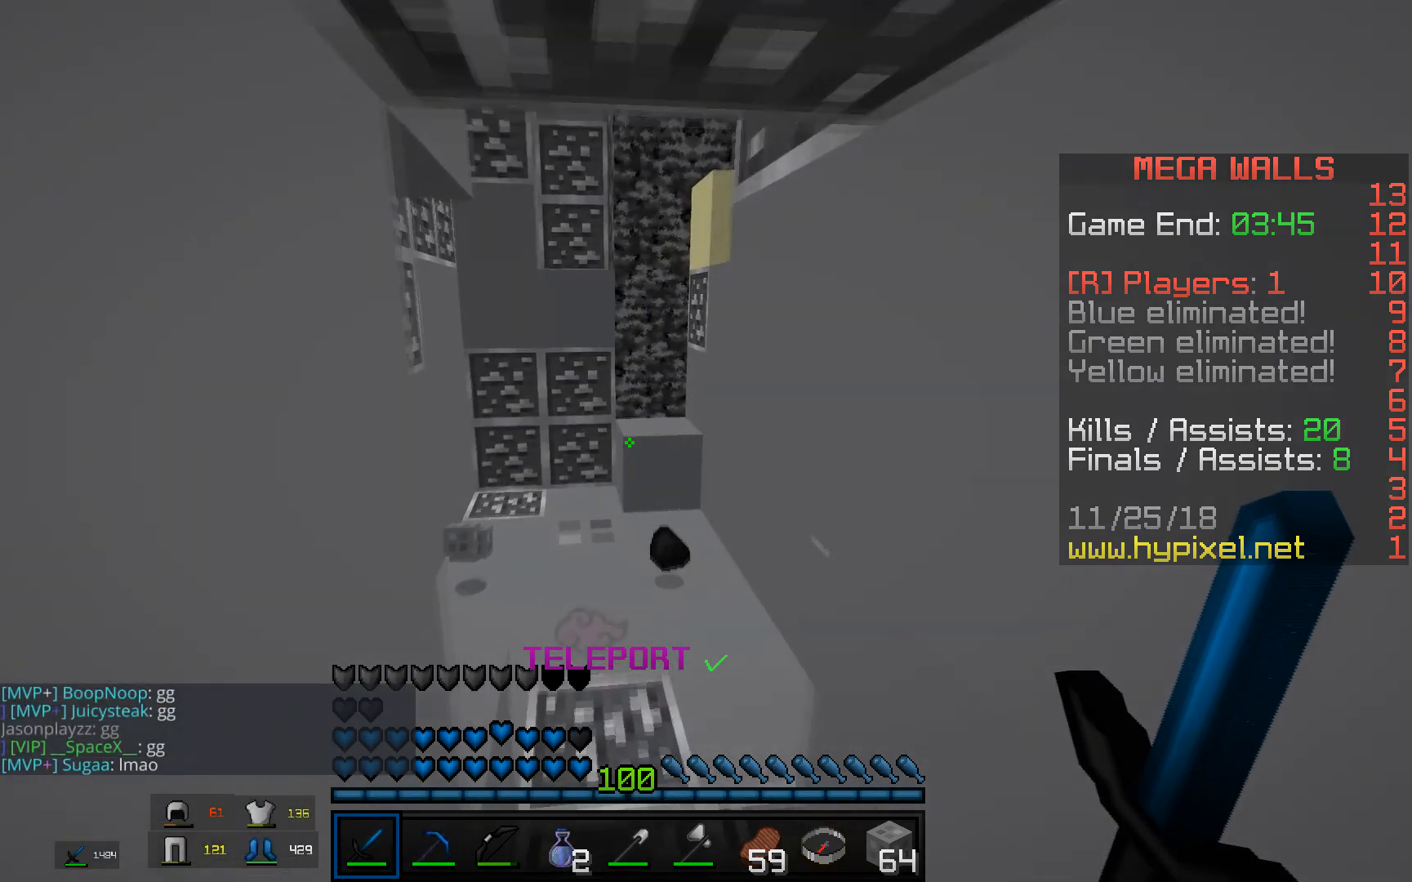
{"keys": ["space", "w"], "mouse": [], "events": [[34, "space", "down"]]}
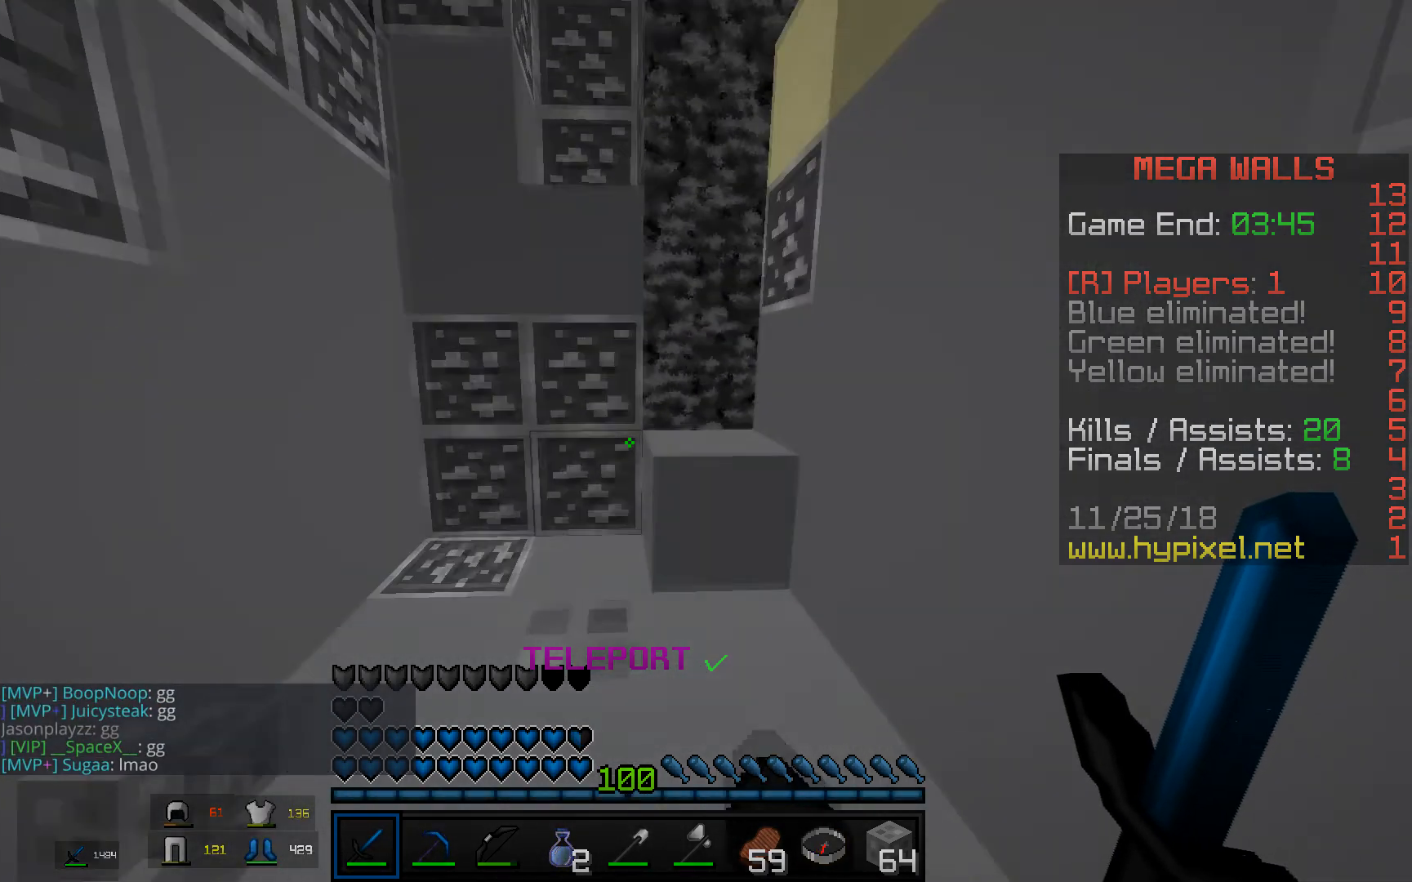
{"keys": ["w"], "mouse": [], "events": [[400, "space", "up"]]}
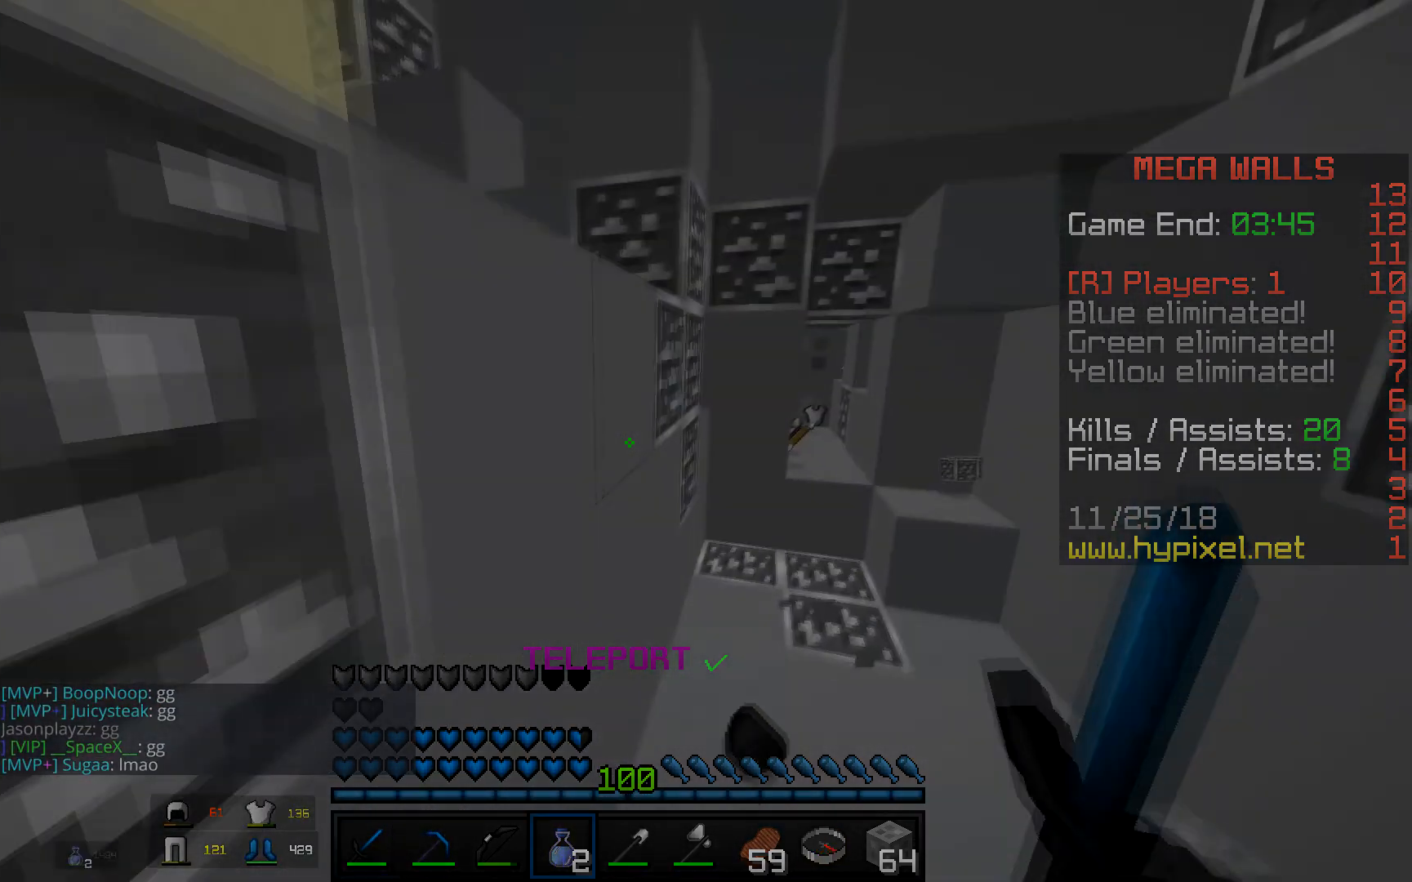
{"keys": ["a", "w"], "mouse": ["left", "right"]}